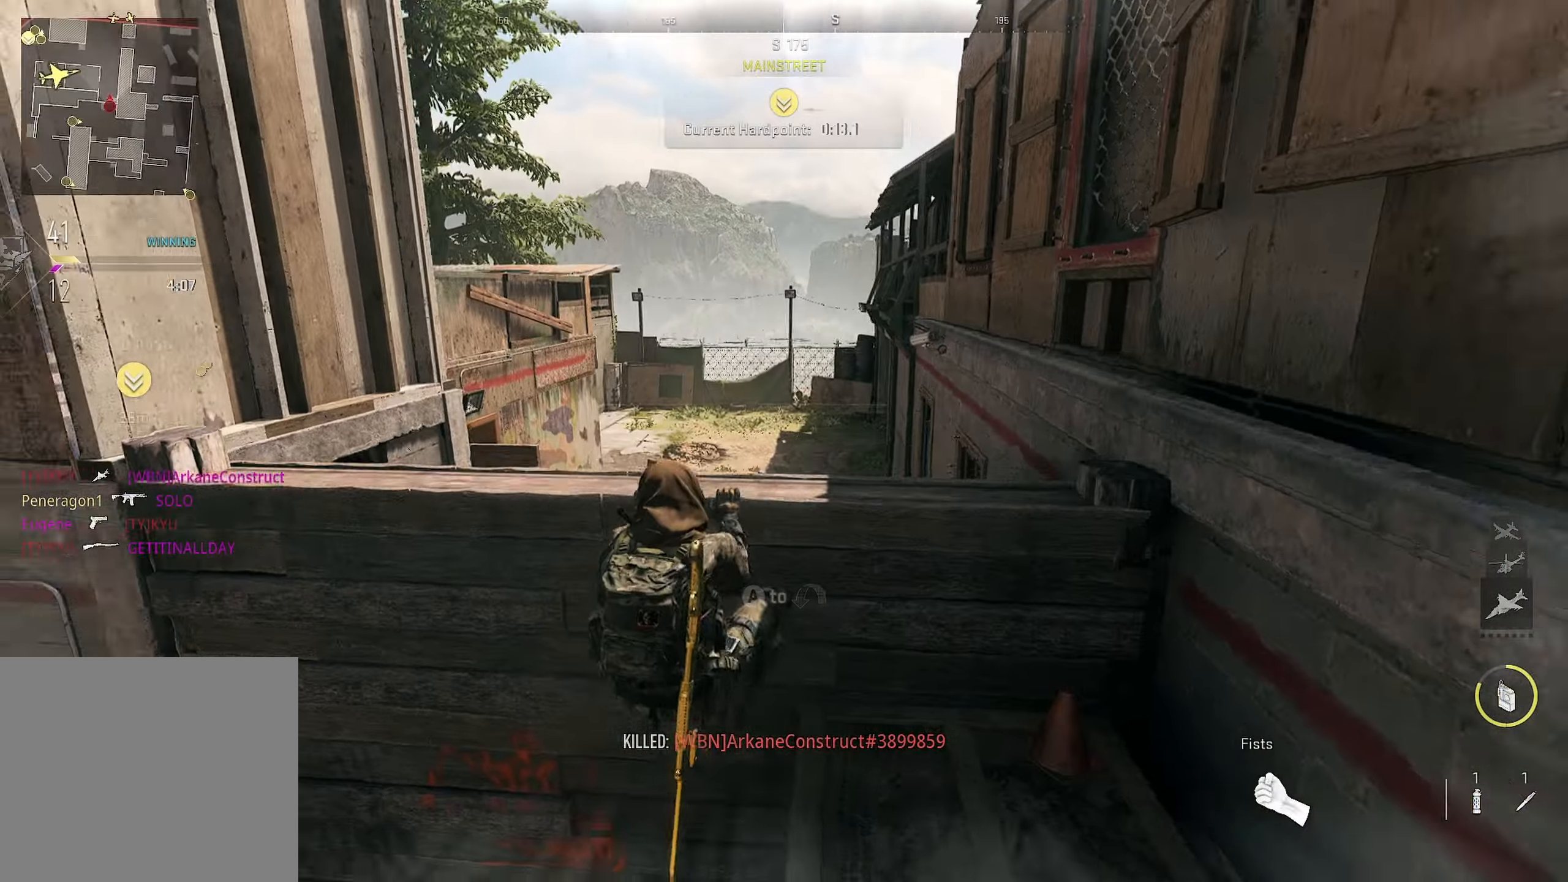
Gameplay with a controller (PlayStation layout); each line is a JSON object with the inputs held at the frame after it (dt_ms = milliseconds from this image to that frame). "button_events" lists button changes between this image and that frame as [ms after this image, input, new state], when the widget could be followed in between (sticks are given only as held states).
{"dt_ms": 500, "buttons": [], "left_stick": "up-right", "right_stick": "center", "button_events": [[133, "CROSS", "up"], [217, "CROSS", "down"], [450, "CROSS", "up"]]}
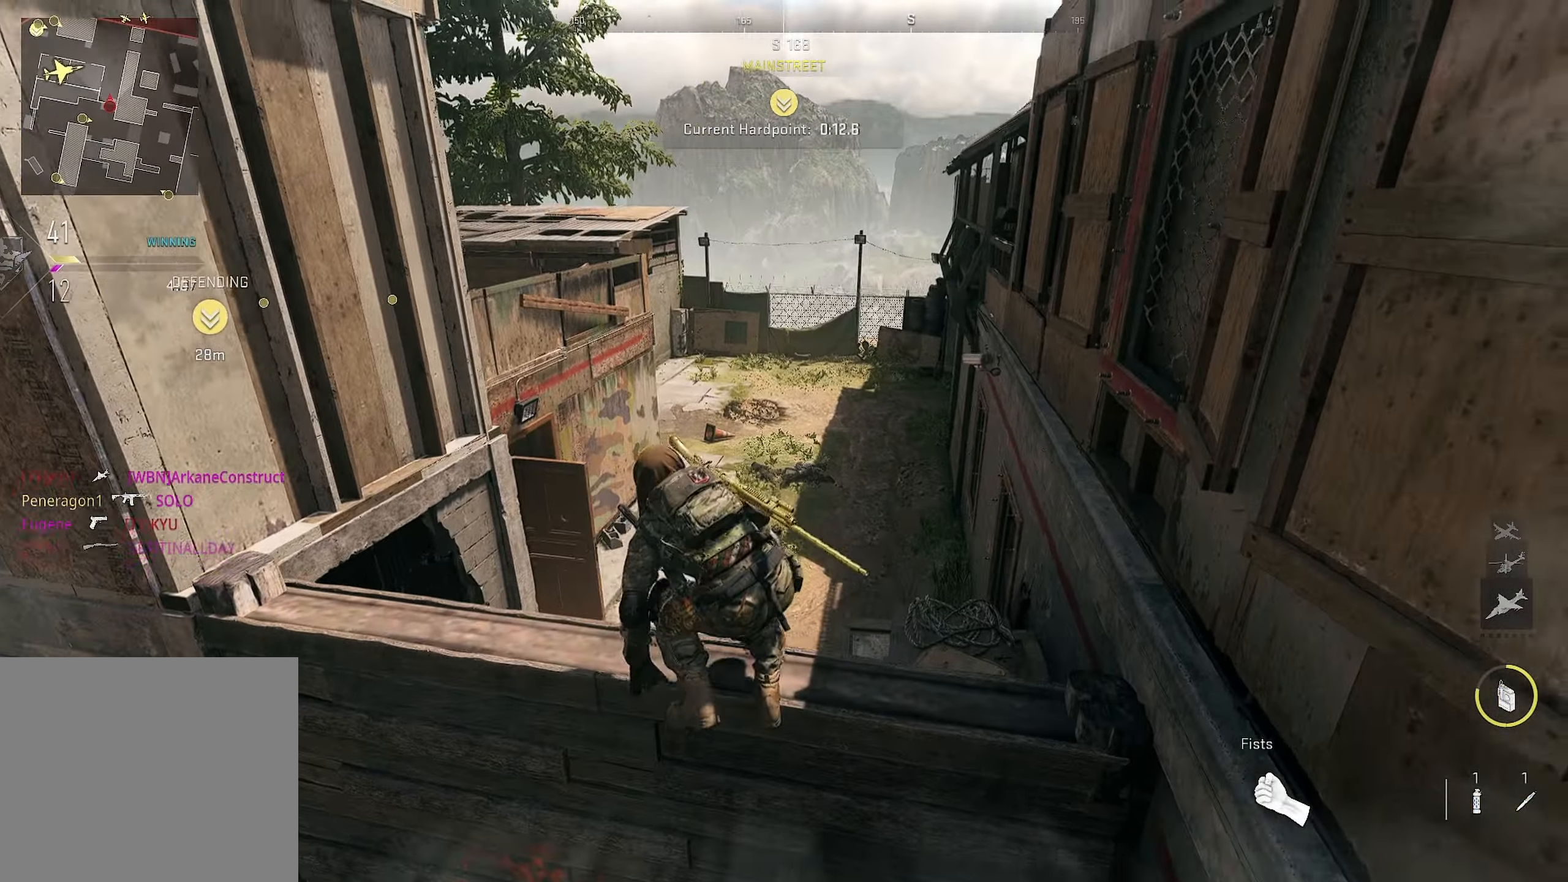
{"dt_ms": 500, "buttons": [], "left_stick": "up-right", "right_stick": "center", "button_events": []}
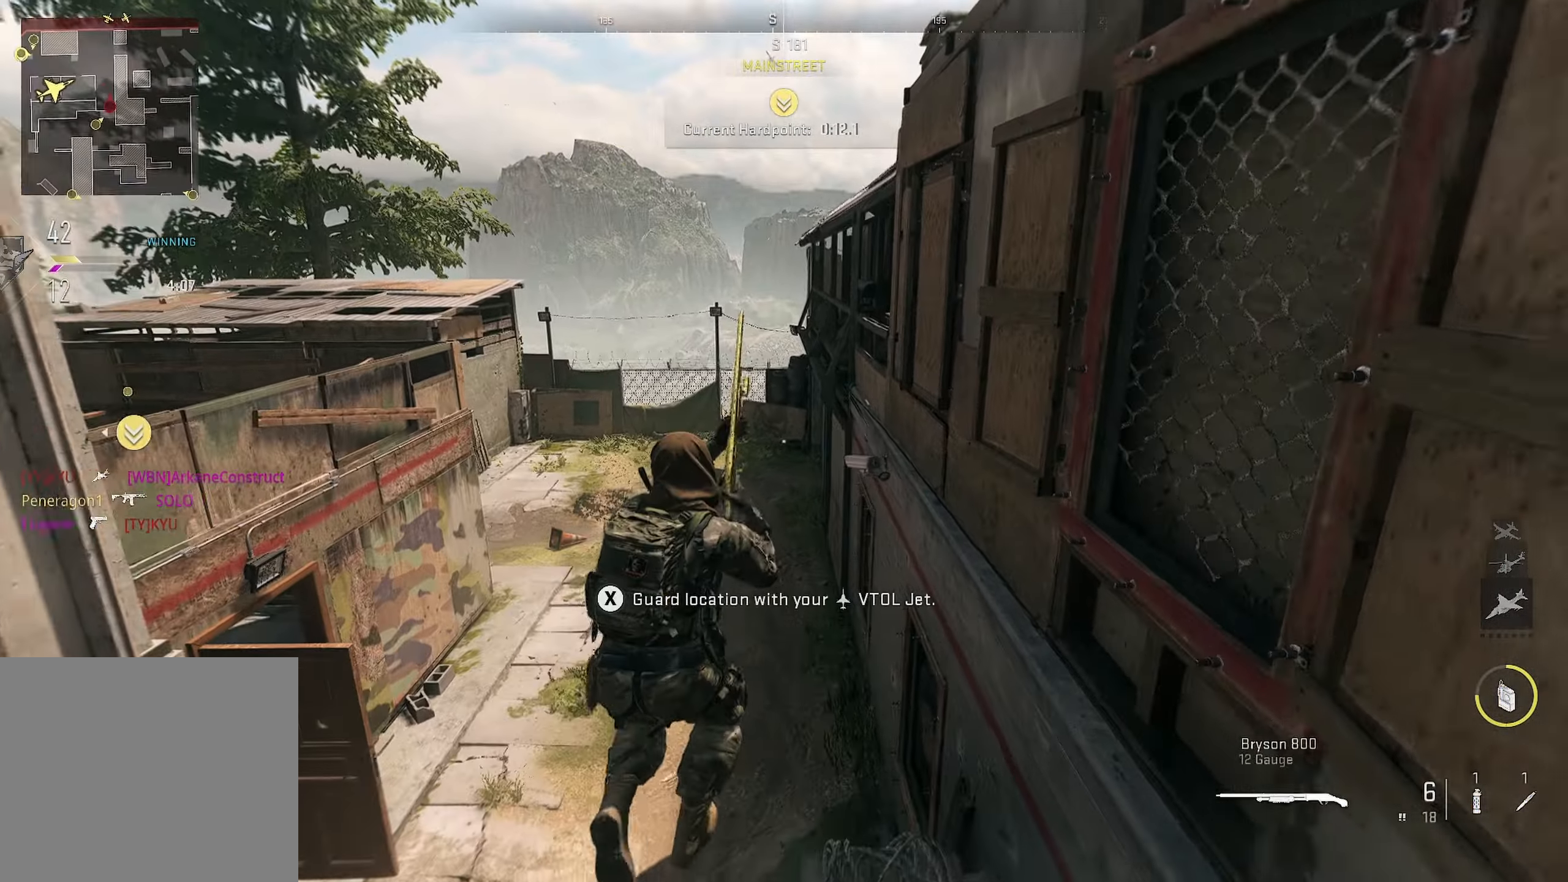
{"dt_ms": 500, "buttons": [], "left_stick": "right", "right_stick": "center", "button_events": [[50, "L3", "down"], [167, "L3", "up"]]}
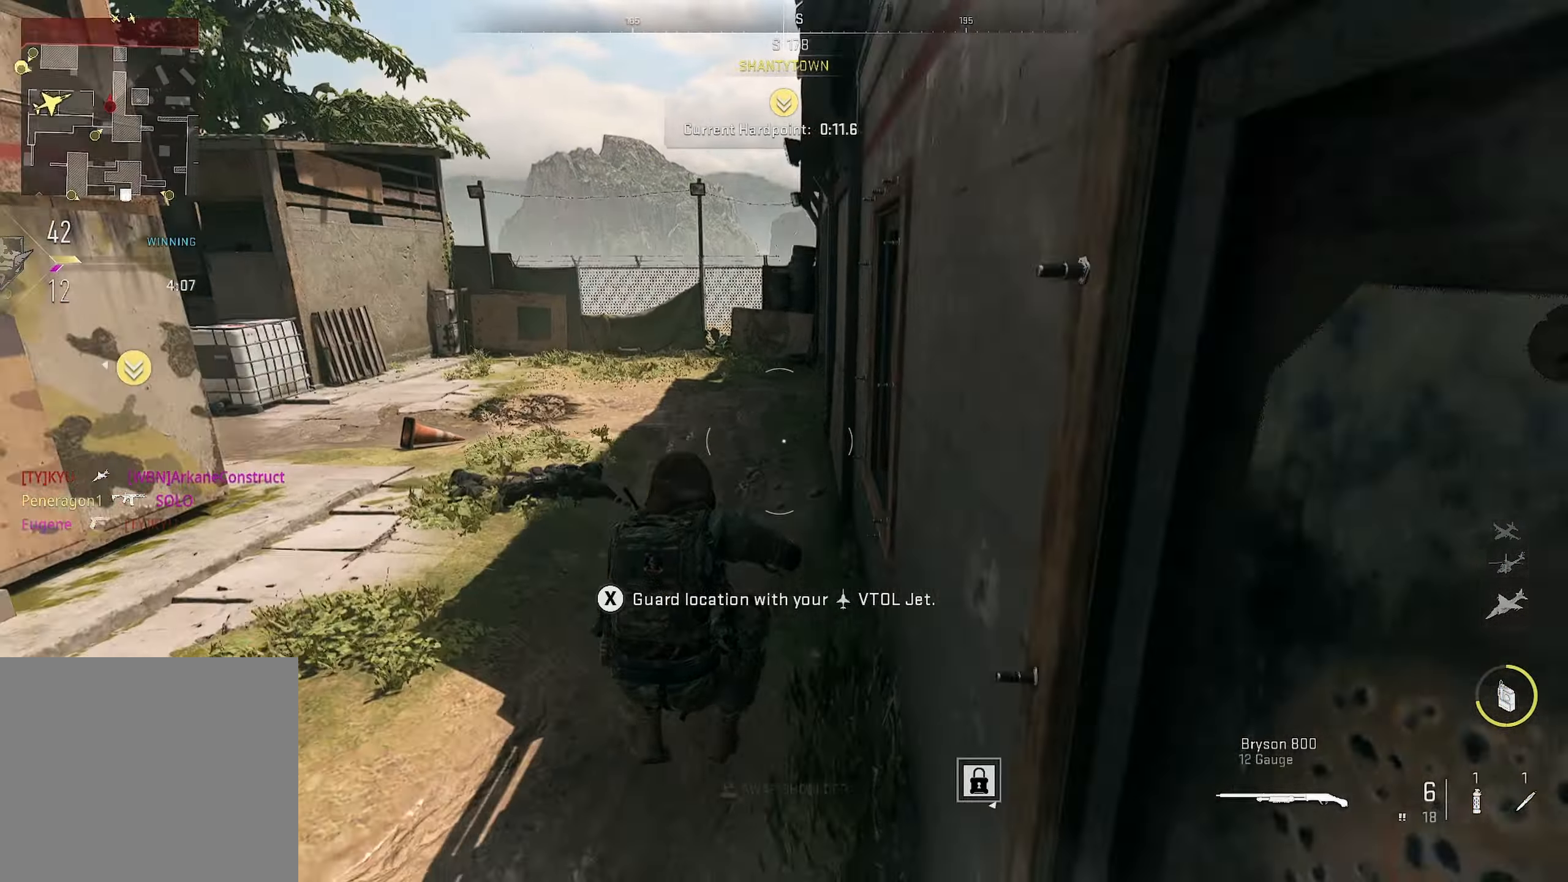
{"dt_ms": 500, "buttons": [], "left_stick": "up-left", "right_stick": "up-right", "button_events": [[67, "L3", "down"], [200, "L3", "up"]]}
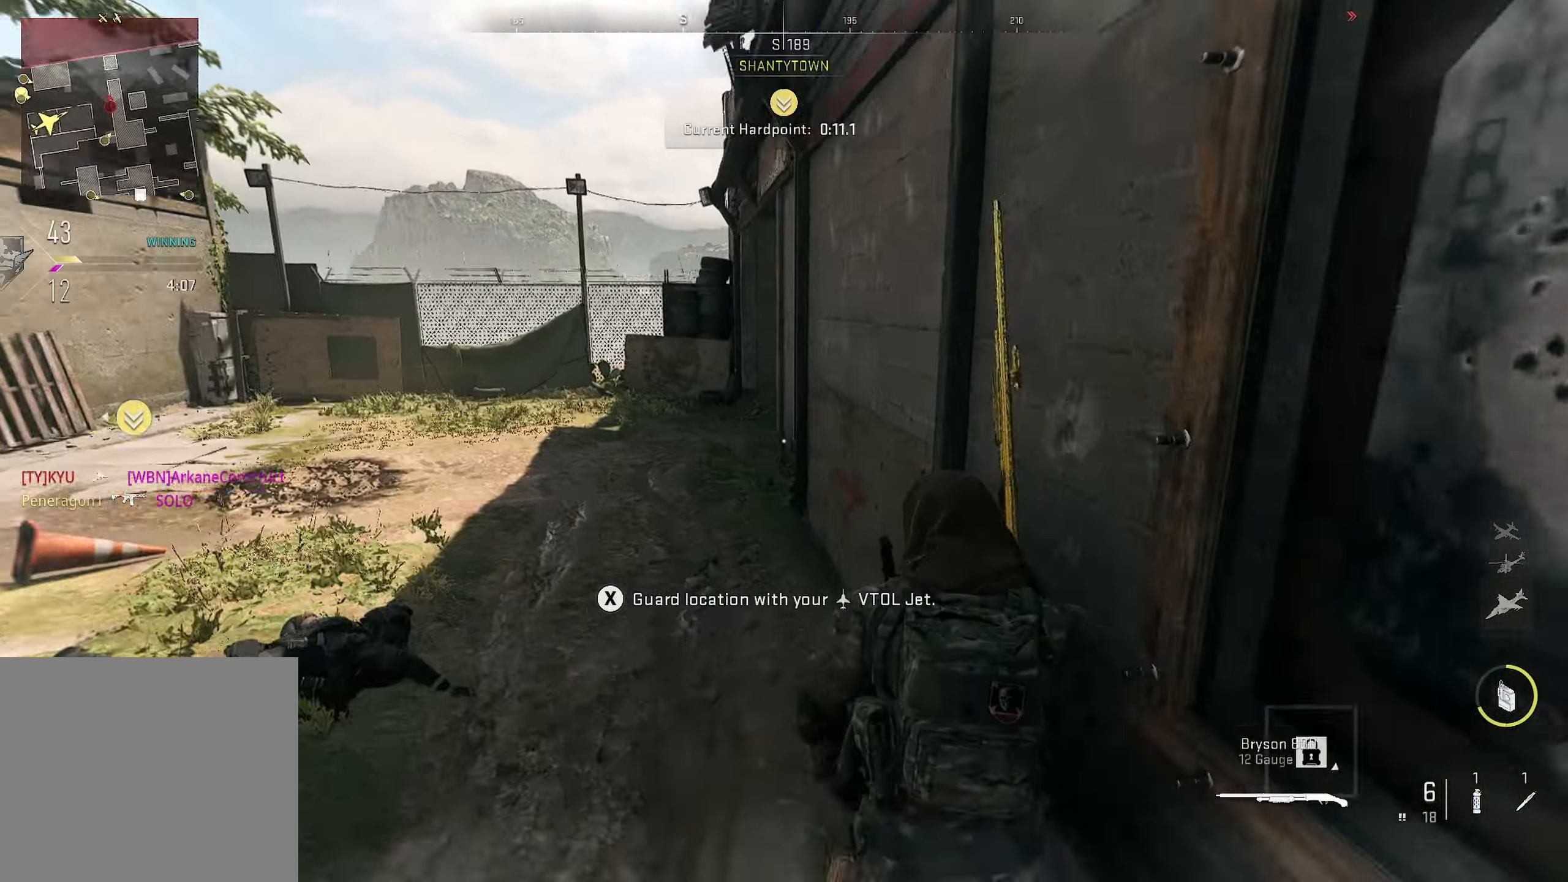
{"dt_ms": 500, "buttons": ["SQUARE", "TRIANGLE"], "left_stick": "down-right", "right_stick": "center", "button_events": [[434, "SQUARE", "down"], [434, "TRIANGLE", "down"]]}
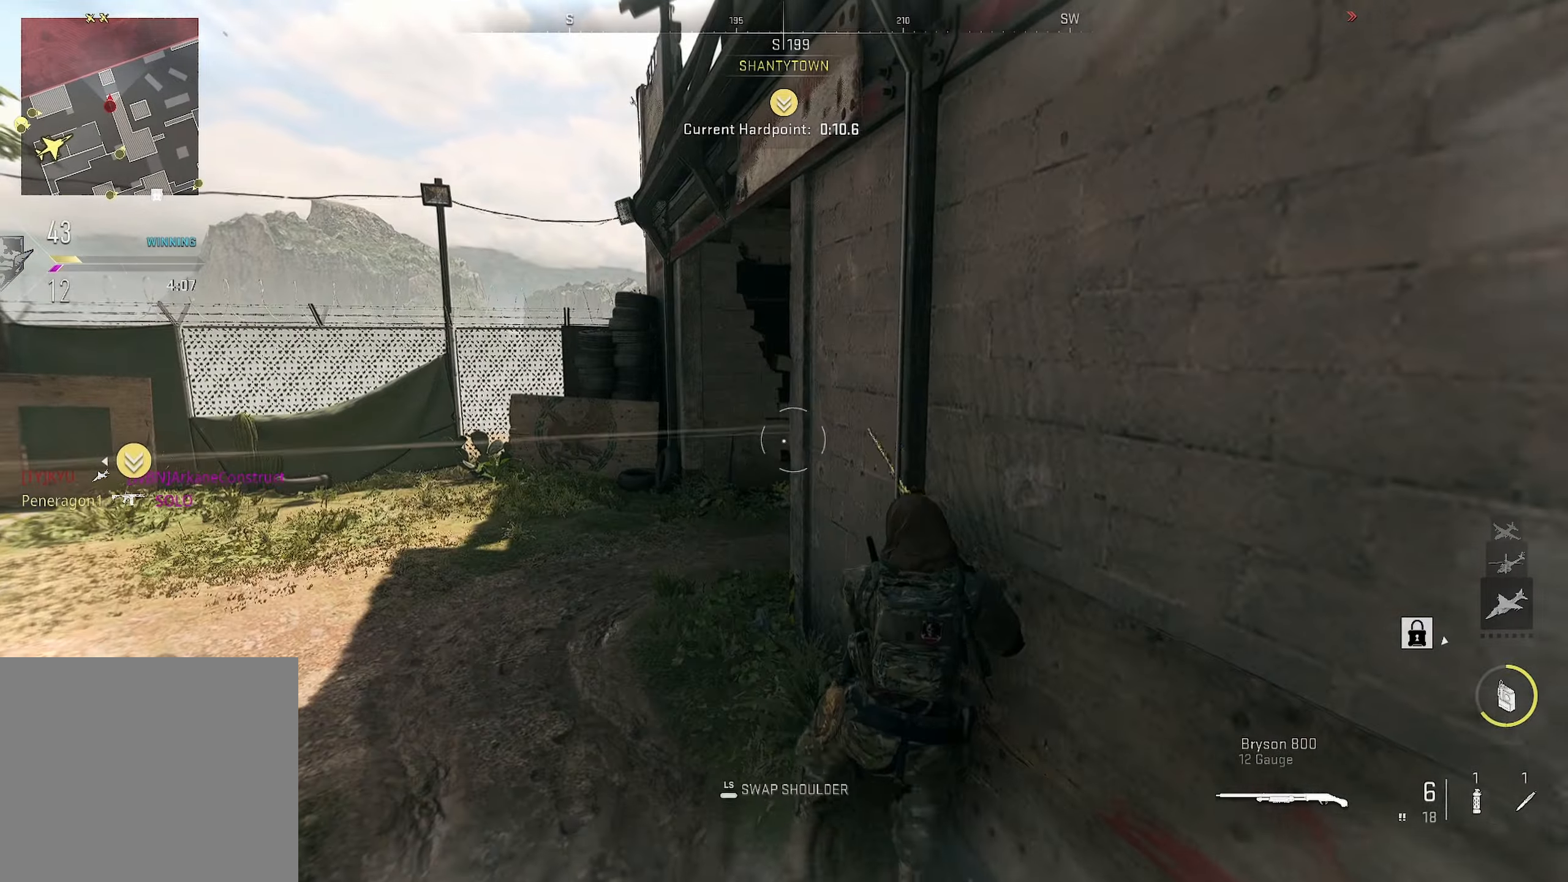
{"dt_ms": 500, "buttons": [], "left_stick": "right", "right_stick": "right", "button_events": [[17, "SQUARE", "up"], [17, "TRIANGLE", "up"], [67, "SQUARE", "down"], [150, "SQUARE", "up"]]}
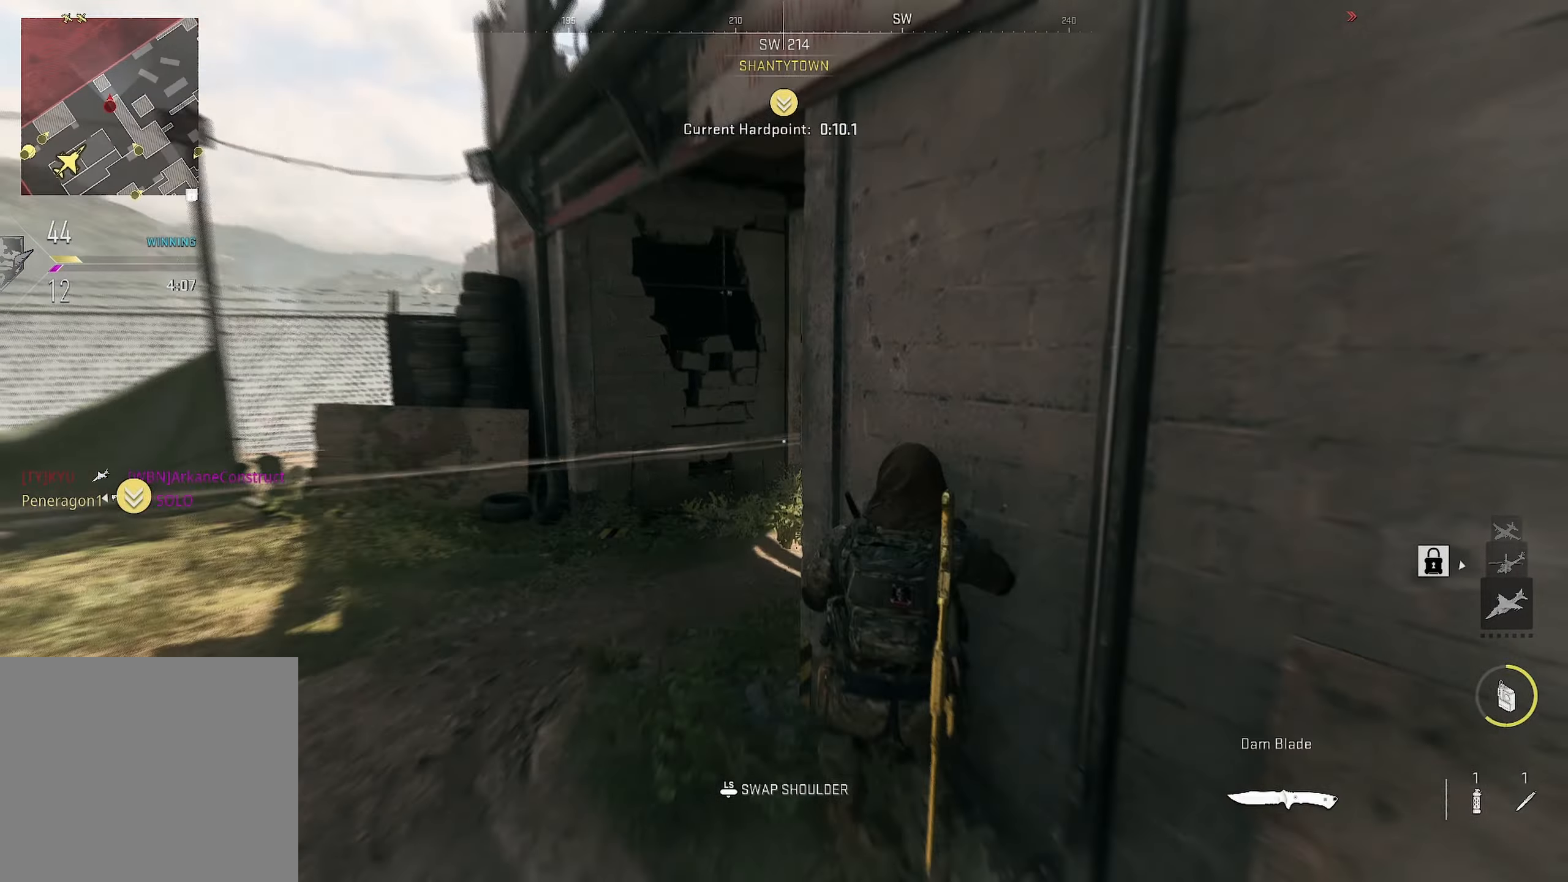
{"dt_ms": 1000, "buttons": [], "left_stick": "left", "right_stick": "center", "button_events": [[167, "TRIANGLE", "down"], [284, "TRIANGLE", "up"]]}